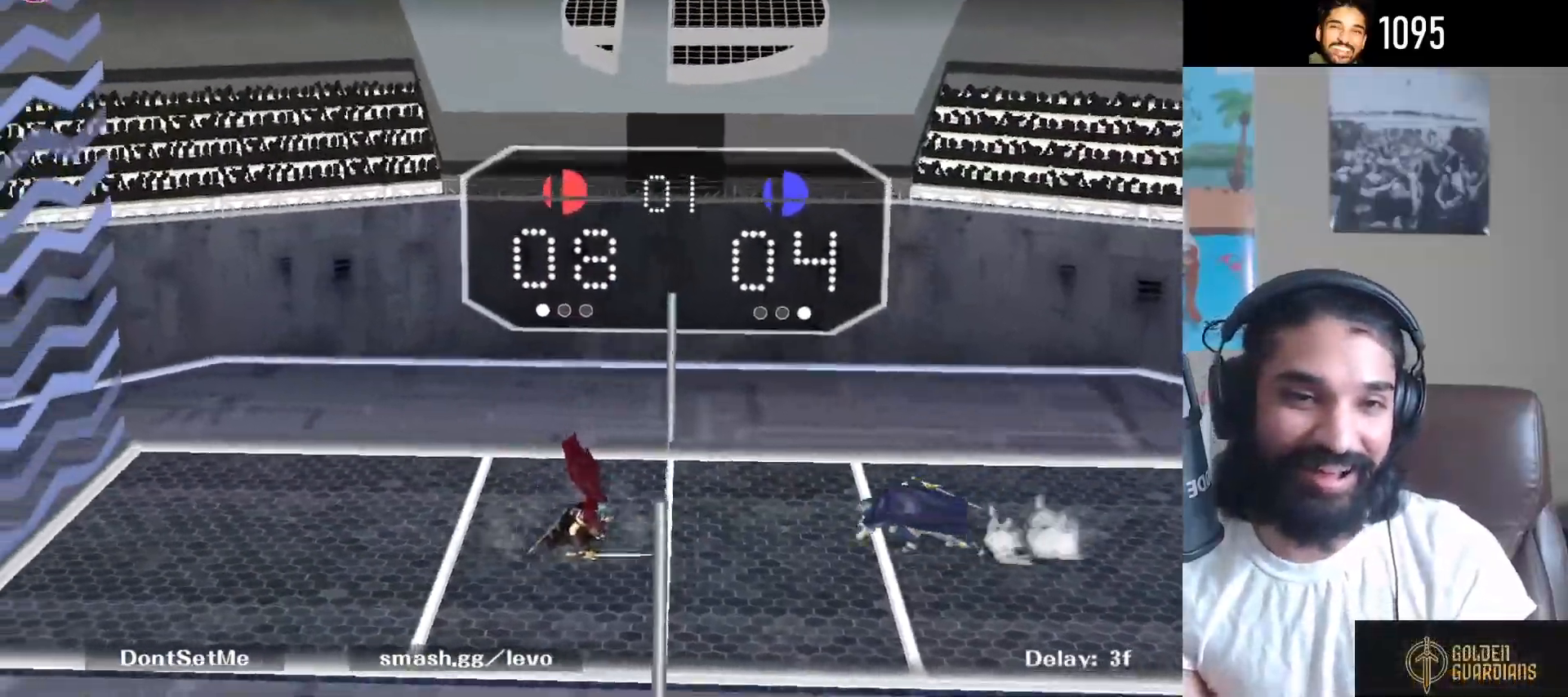
Gameplay with a controller (Nintendo layout); each line is a JSON object with the inputs held at the frame after it. "events" lists button and stick changes between this image and that frame as [ms after this image, input, new state], when the widget could be followed in between. Not read: L3 R3.
{"buttons": [], "left_stick": "left", "right_stick": "center", "events": [[50, "left_stick", "left"], [383, "Y", "down"], [450, "Y", "up"]]}
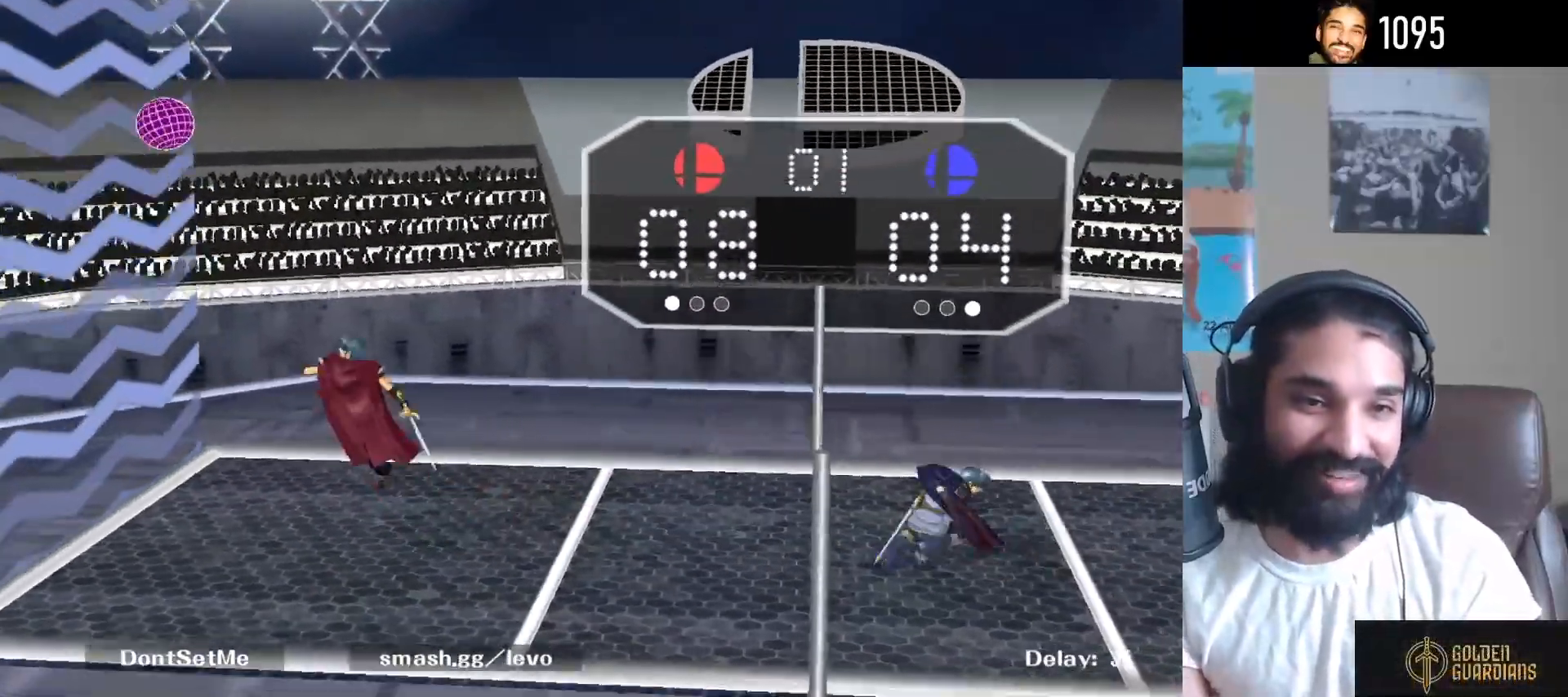
{"buttons": [], "left_stick": "right", "right_stick": "center", "events": [[117, "left_stick", "right"], [117, "right_stick", "up-left"], [217, "right_stick", "center"], [367, "left_stick", "up-right"], [483, "left_stick", "right"]]}
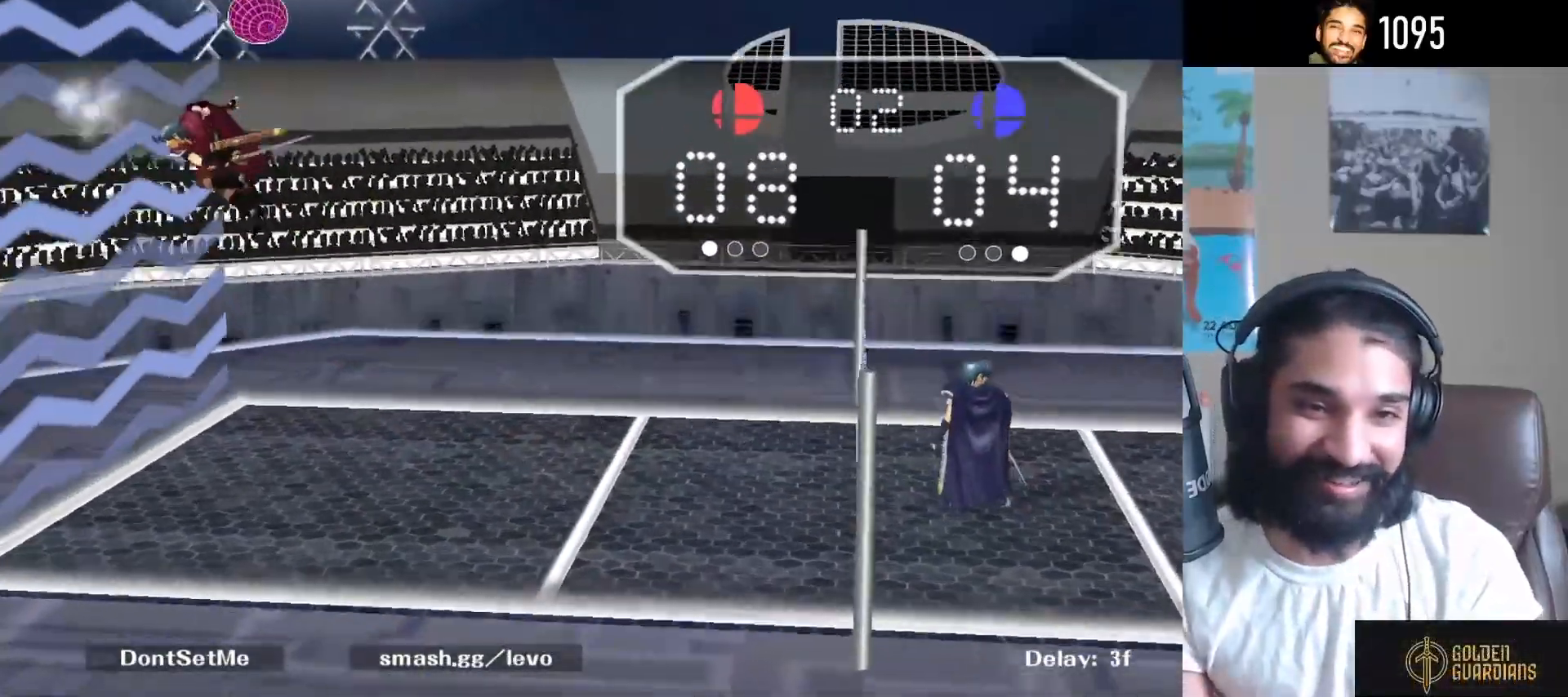
{"buttons": [], "left_stick": "right", "right_stick": "center", "events": [[17, "left_stick", "down-right"], [117, "R1", "down"], [233, "R1", "up"], [300, "left_stick", "center"], [450, "left_stick", "right"]]}
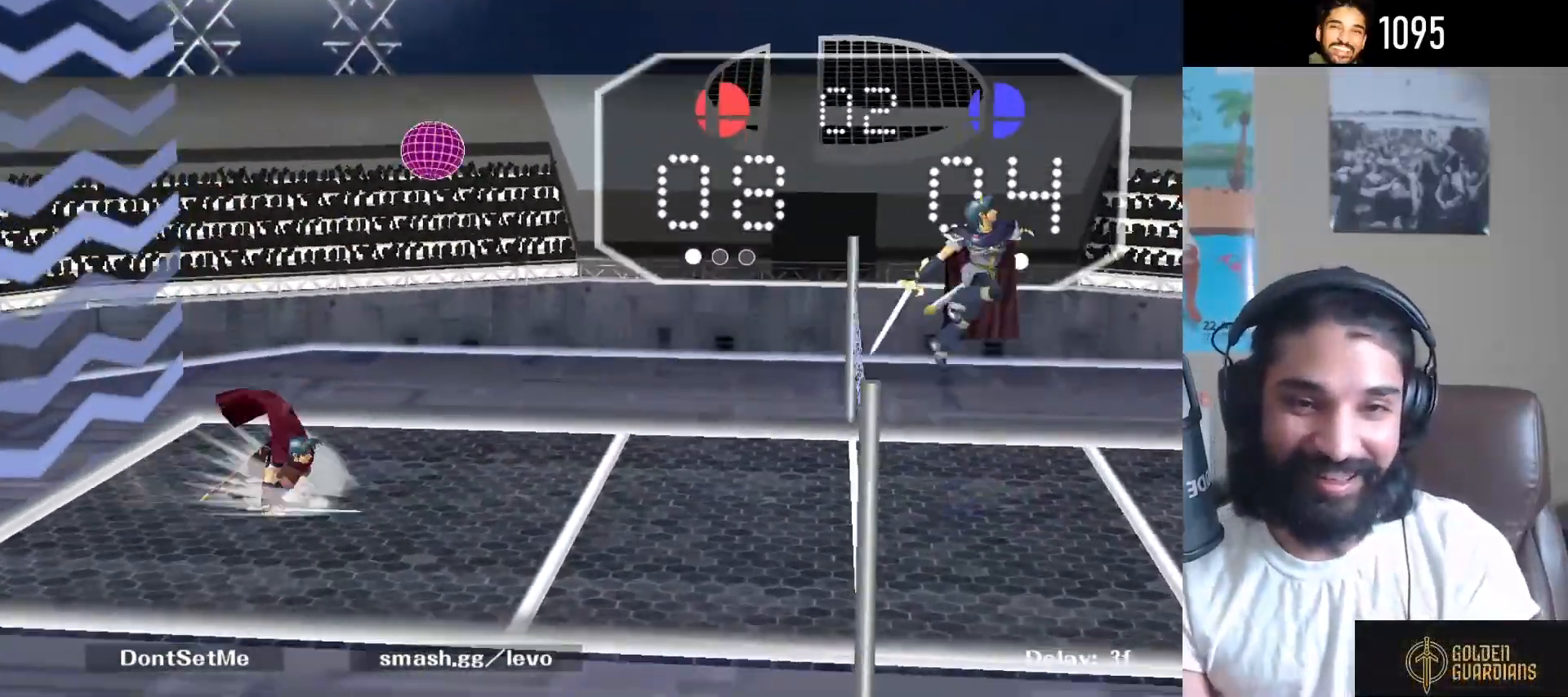
{"buttons": [], "left_stick": "down", "right_stick": "center", "events": [[17, "Y", "down"], [50, "Y", "up"], [100, "A", "down"], [233, "A", "up"], [383, "left_stick", "up-right"], [500, "left_stick", "down"]]}
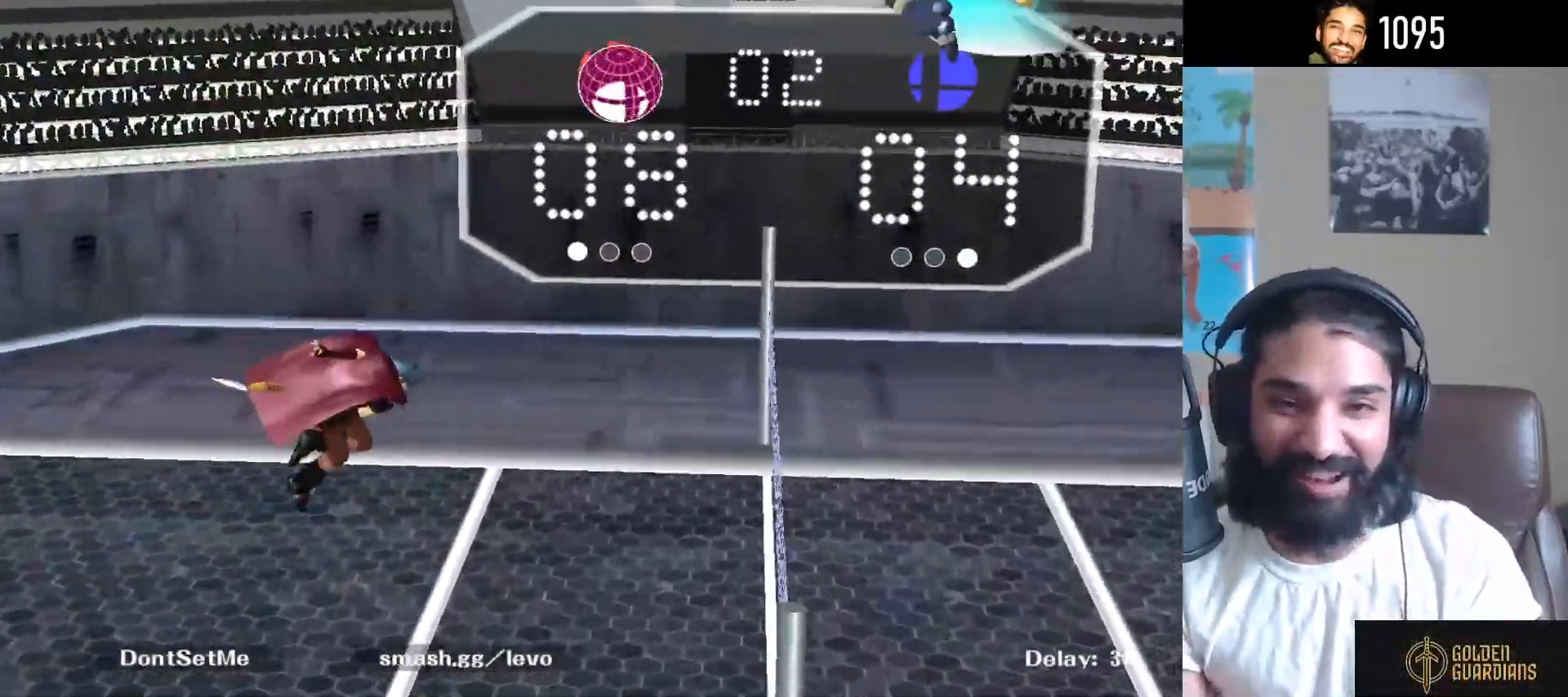
{"buttons": [], "left_stick": "center", "right_stick": "center", "events": [[50, "R1", "down"], [167, "R1", "up"], [183, "left_stick", "center"]]}
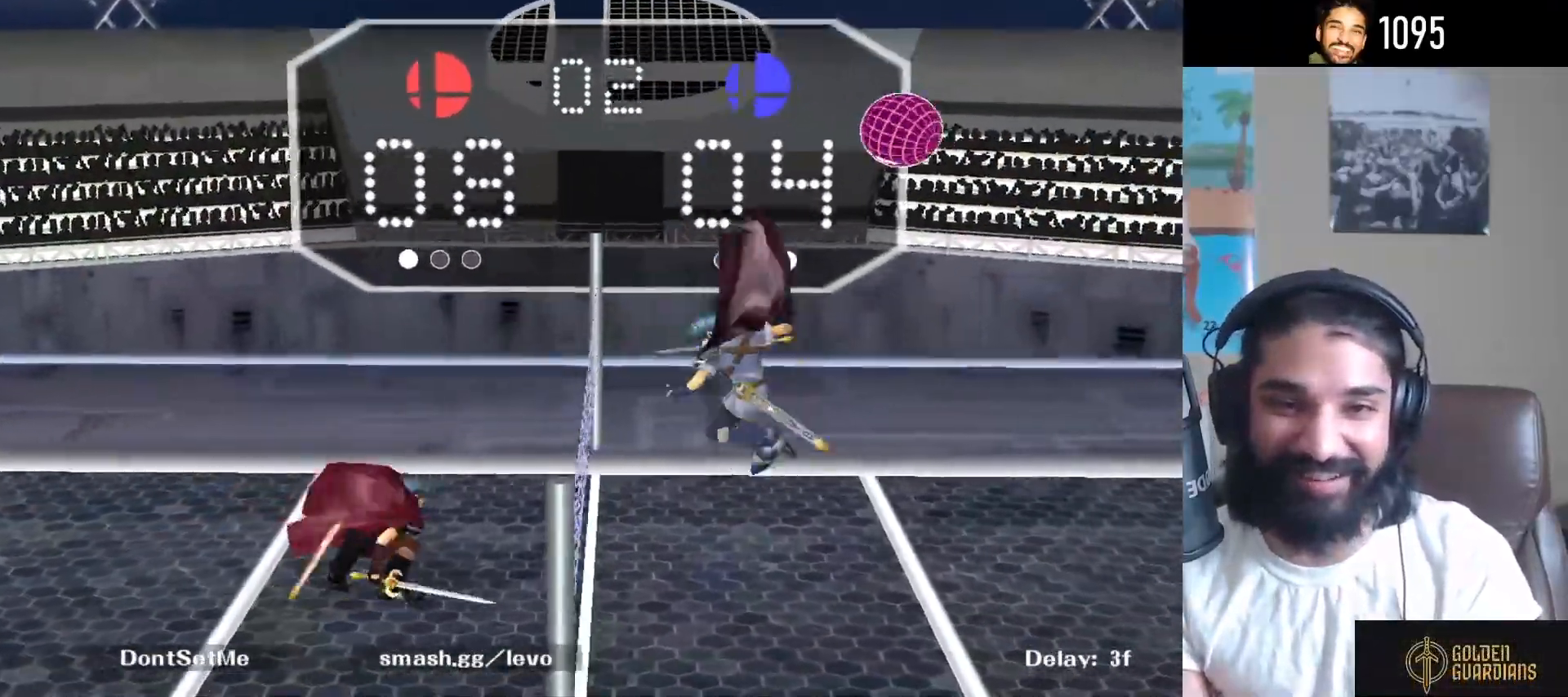
{"buttons": [], "left_stick": "center", "right_stick": "center", "events": []}
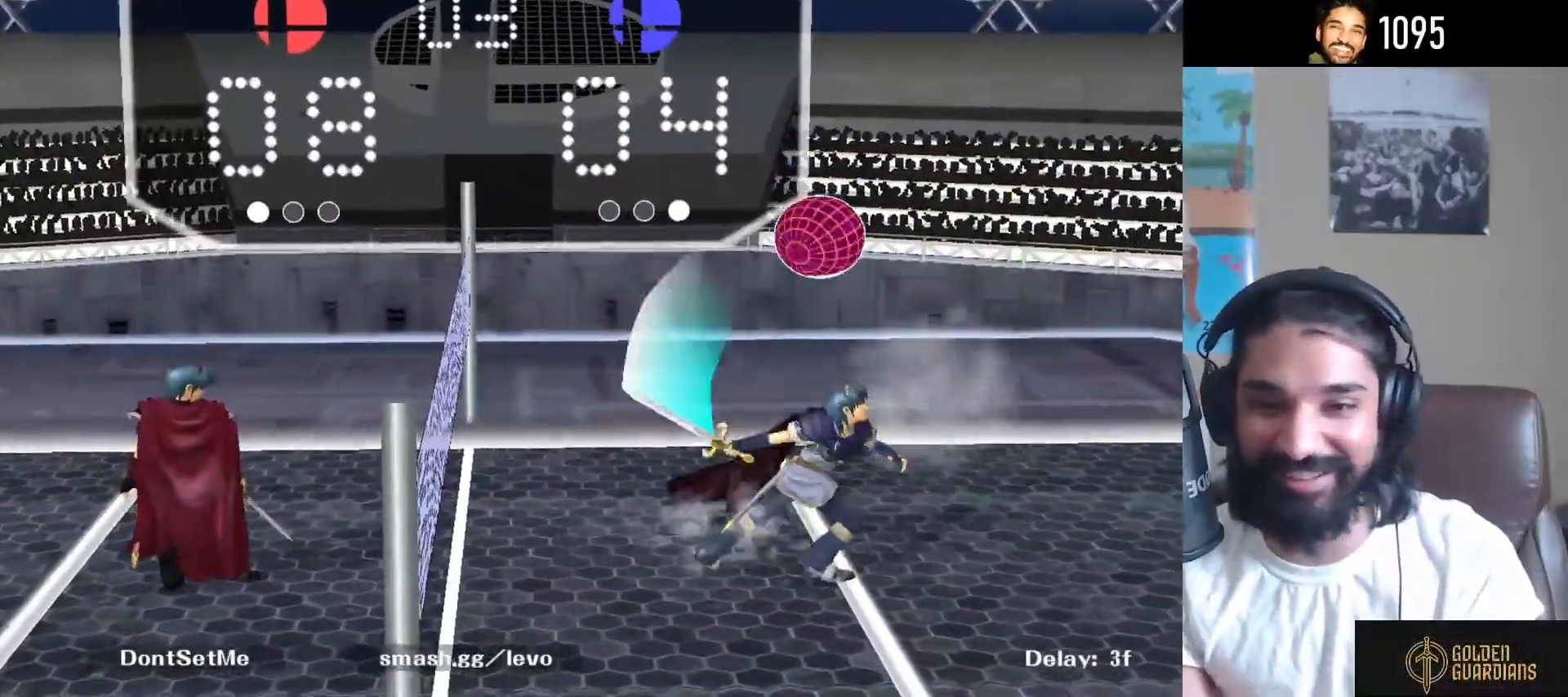
{"buttons": ["Y"], "left_stick": "center", "right_stick": "center", "events": [[350, "Y", "down"], [400, "Y", "up"], [500, "Y", "down"]]}
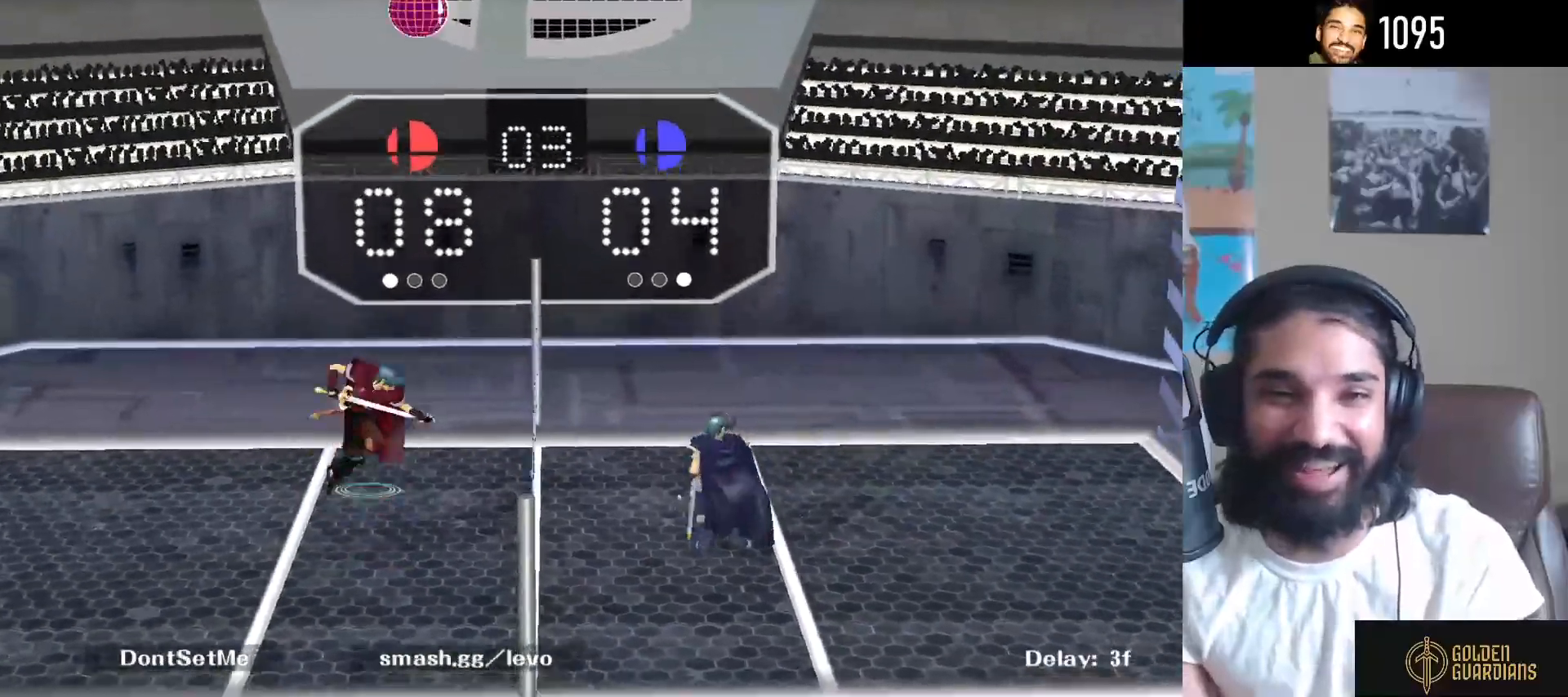
{"buttons": ["L1"], "left_stick": "up-left", "right_stick": "center", "events": [[50, "Y", "up"], [50, "left_stick", "up-left"], [133, "right_stick", "up"], [183, "left_stick", "left"], [200, "right_stick", "center"], [400, "left_stick", "up-left"], [433, "L1", "down"]]}
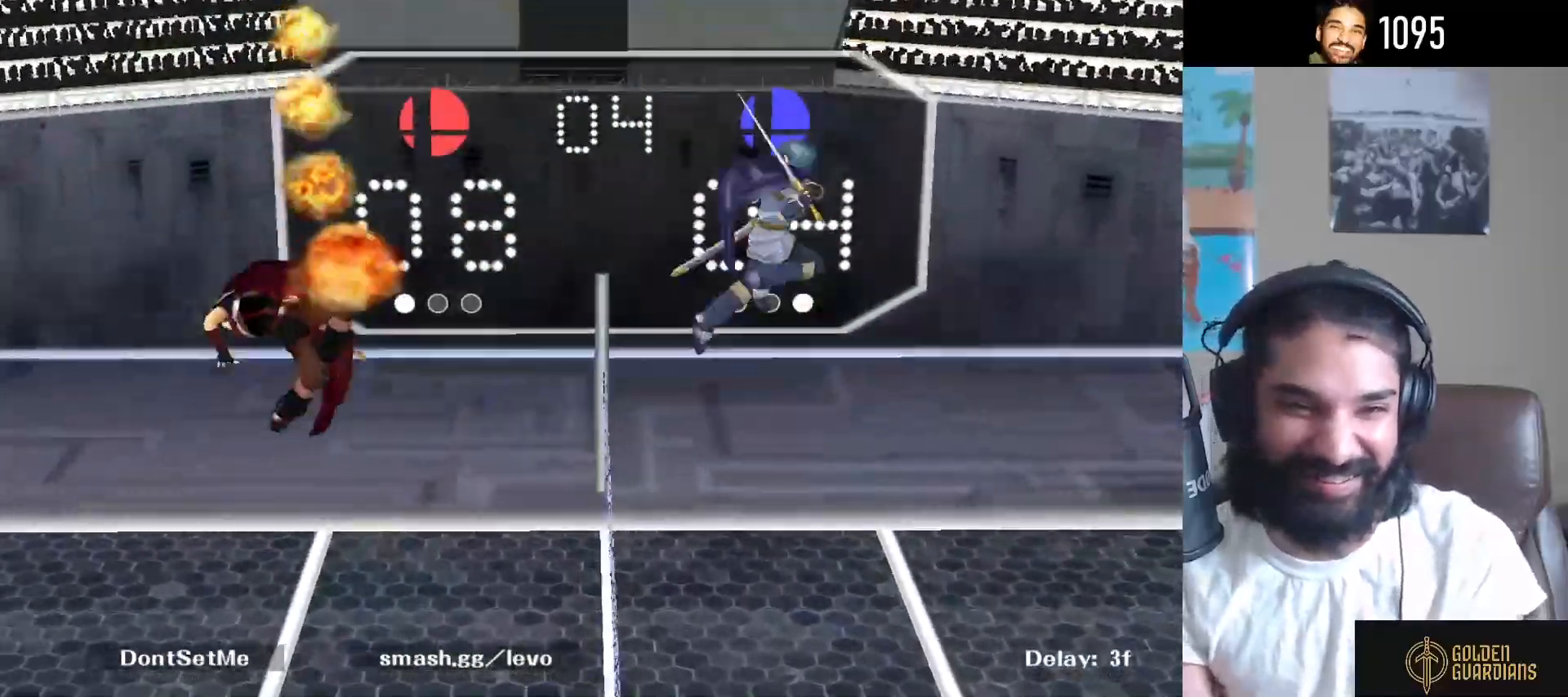
{"buttons": [], "left_stick": "left", "right_stick": "center", "events": [[17, "L1", "up"], [33, "left_stick", "down-left"], [117, "R1", "down"], [183, "left_stick", "left"], [250, "R1", "up"]]}
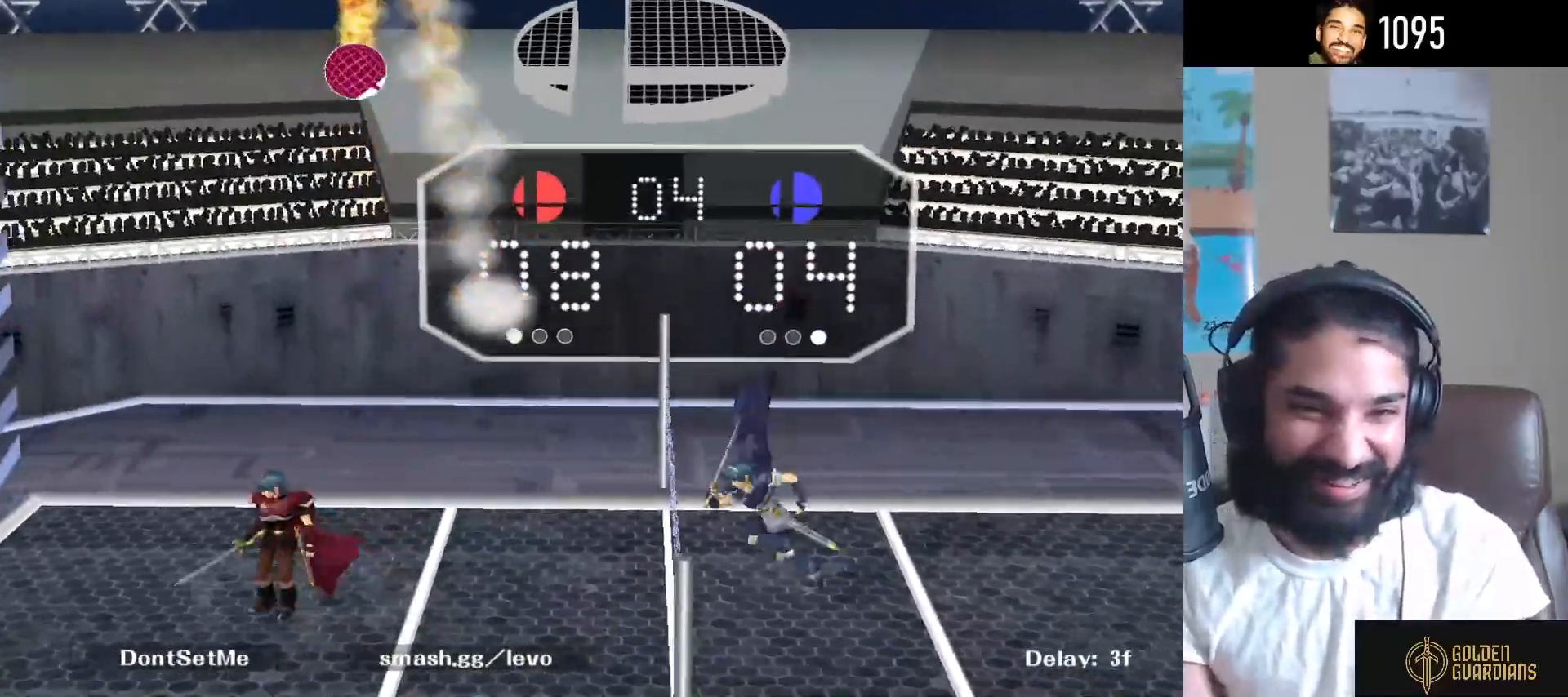
{"buttons": [], "left_stick": "center", "right_stick": "center", "events": [[250, "right_stick", "right"], [417, "left_stick", "center"], [467, "right_stick", "center"]]}
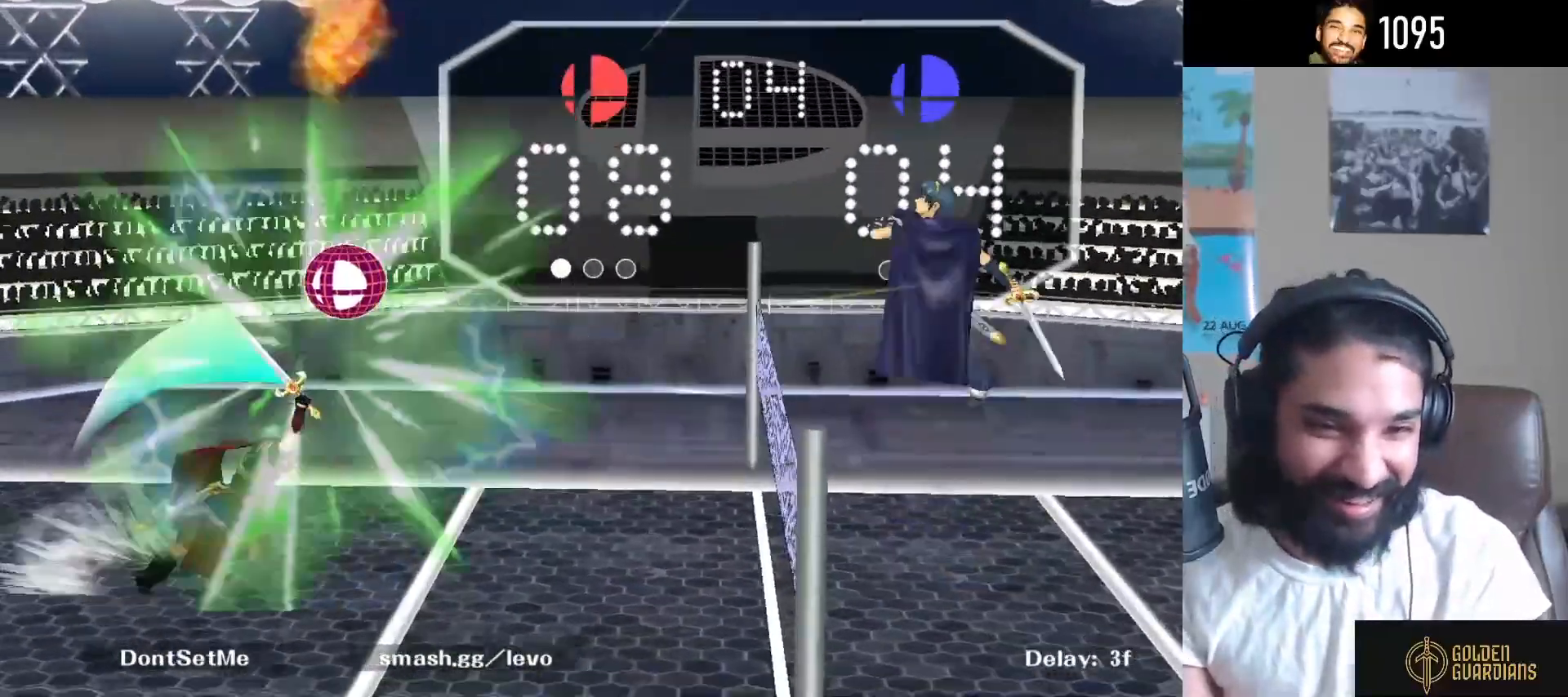
{"buttons": [], "left_stick": "center", "right_stick": "center", "events": []}
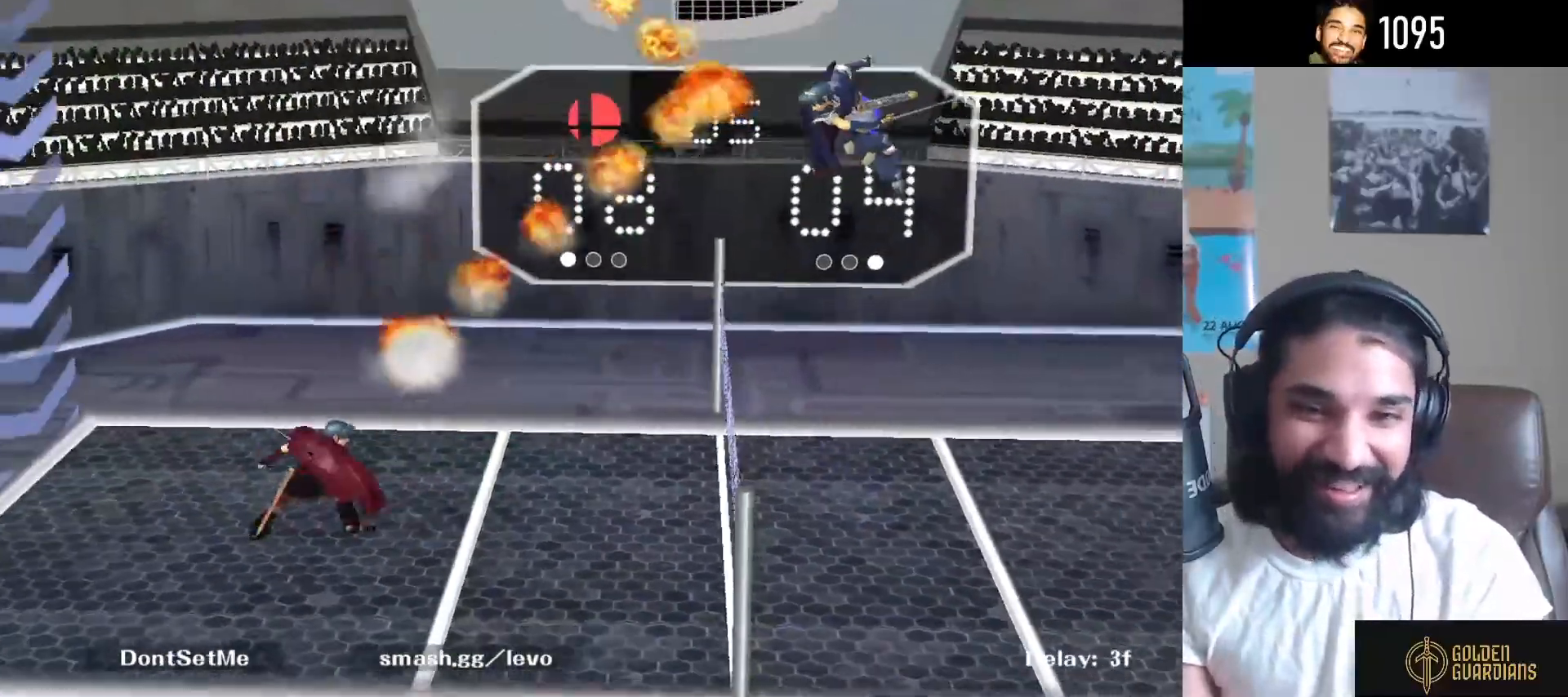
{"buttons": ["Y"], "left_stick": "center", "right_stick": "center", "events": [[200, "left_stick", "left"], [433, "left_stick", "center"], [500, "Y", "down"]]}
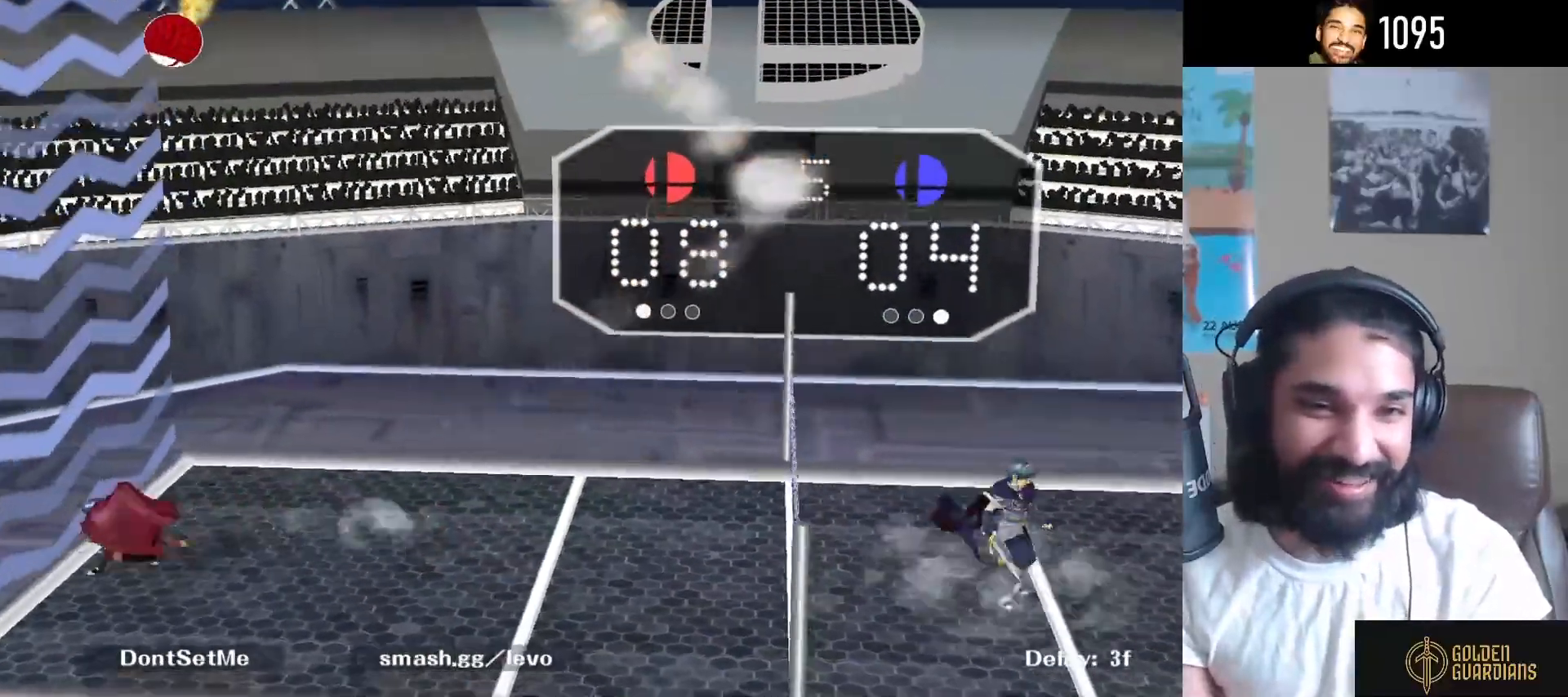
{"buttons": [], "left_stick": "right", "right_stick": "center", "events": [[83, "Y", "up"], [217, "right_stick", "up-left"], [267, "left_stick", "up-right"], [300, "right_stick", "center"], [417, "left_stick", "right"]]}
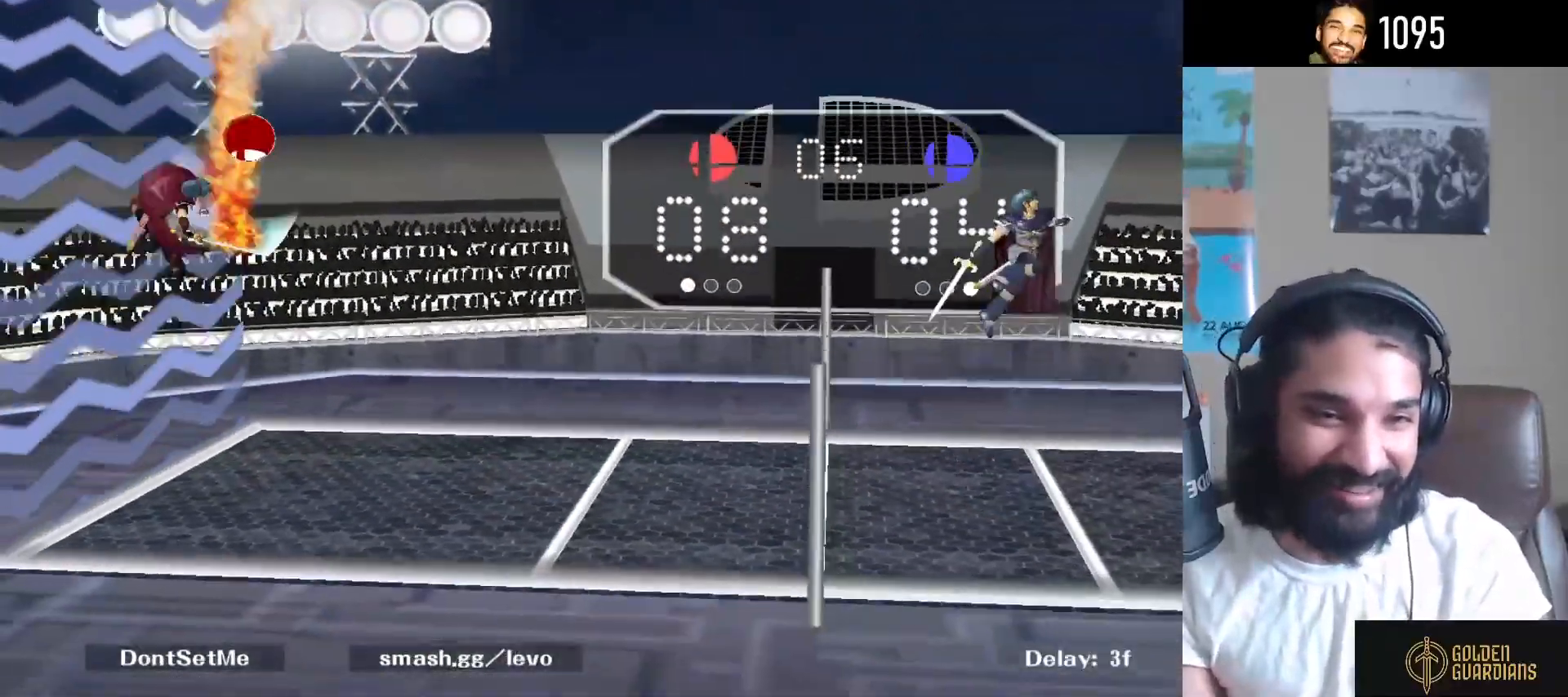
{"buttons": [], "left_stick": "center", "right_stick": "center", "events": [[83, "left_stick", "up-right"], [217, "left_stick", "down"], [300, "left_stick", "down-left"], [317, "R1", "down"], [433, "R1", "up"], [450, "left_stick", "center"]]}
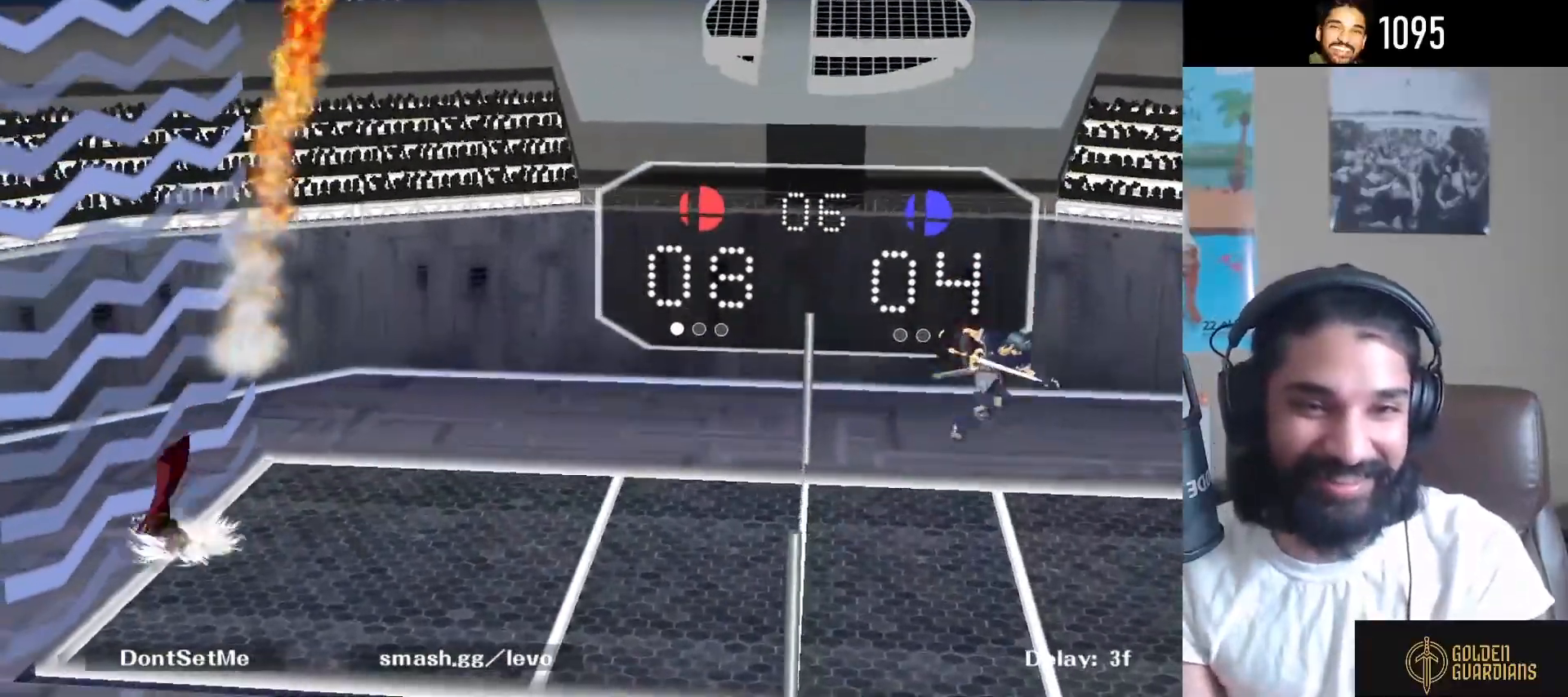
{"buttons": ["A"], "left_stick": "right", "right_stick": "center", "events": [[183, "A", "down"], [183, "left_stick", "right"]]}
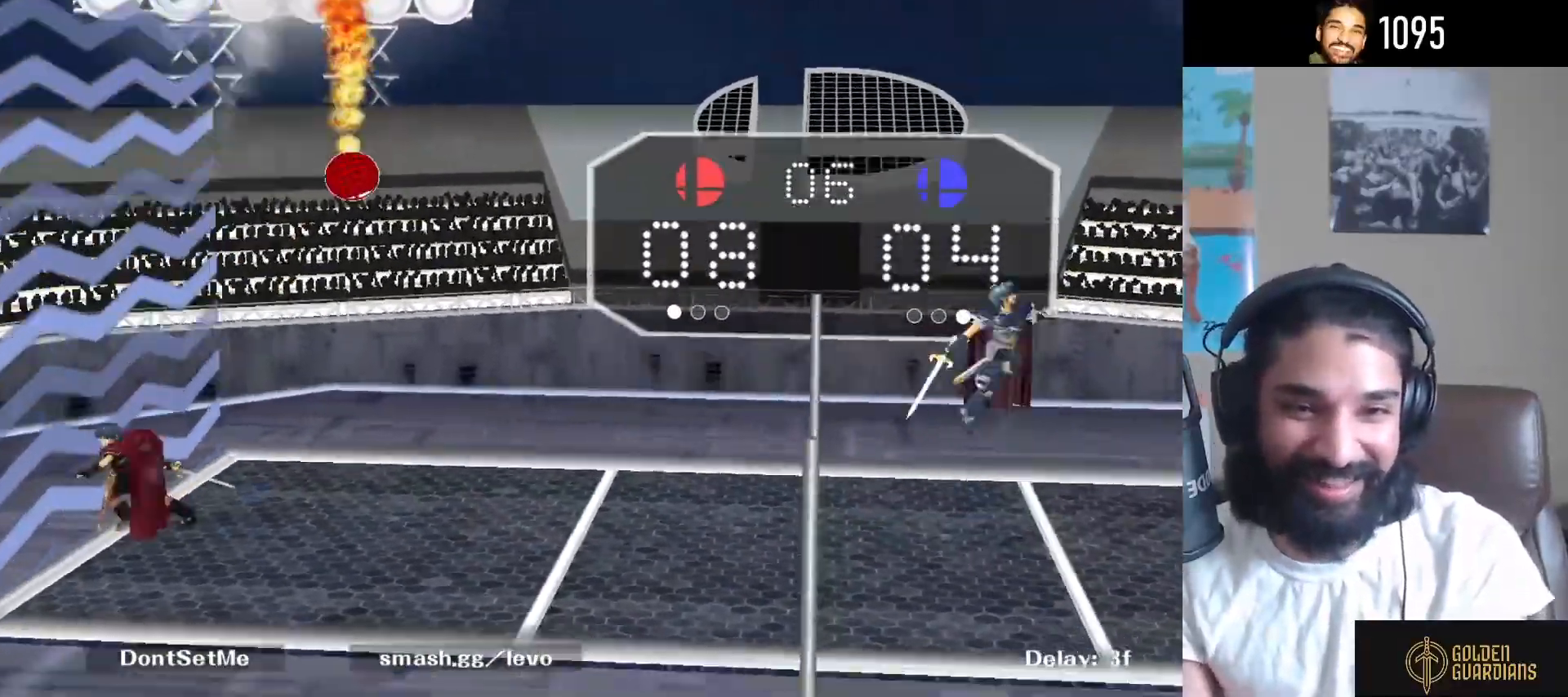
{"buttons": [], "left_stick": "center", "right_stick": "center", "events": [[67, "A", "up"], [167, "left_stick", "center"]]}
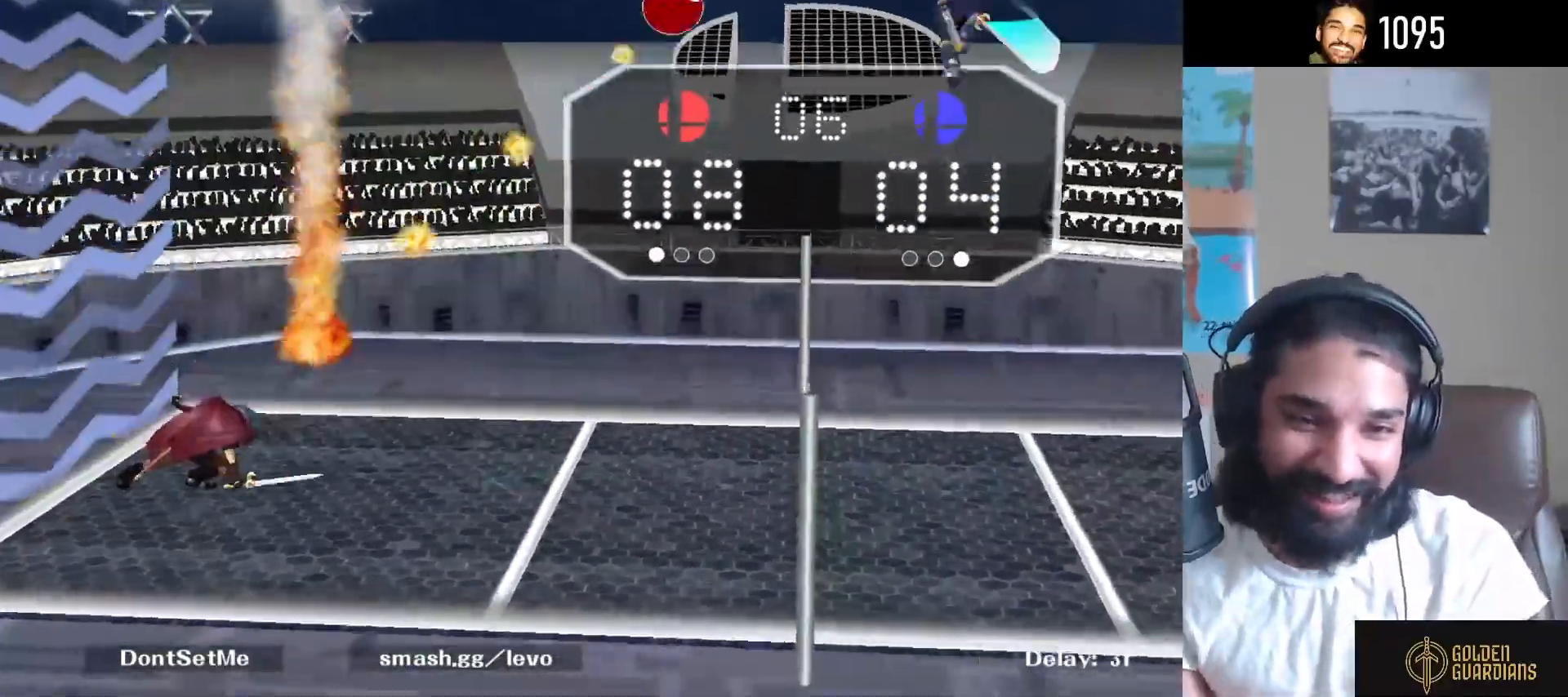
{"buttons": [], "left_stick": "center", "right_stick": "center", "events": []}
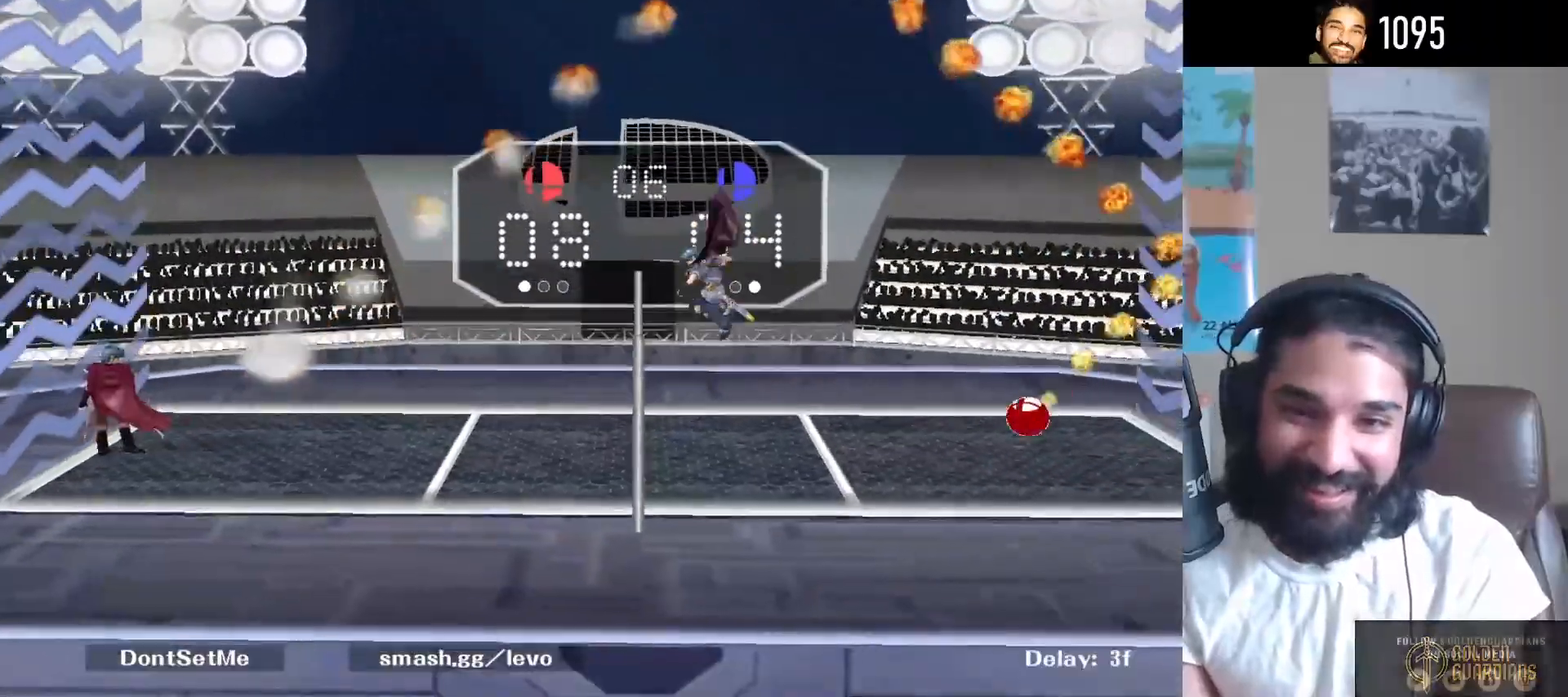
{"buttons": [], "left_stick": "right", "right_stick": "center", "events": [[117, "left_stick", "down-right"], [150, "Y", "down"], [217, "R1", "down"], [300, "Y", "up"], [333, "R1", "up"], [367, "left_stick", "center"], [433, "left_stick", "right"]]}
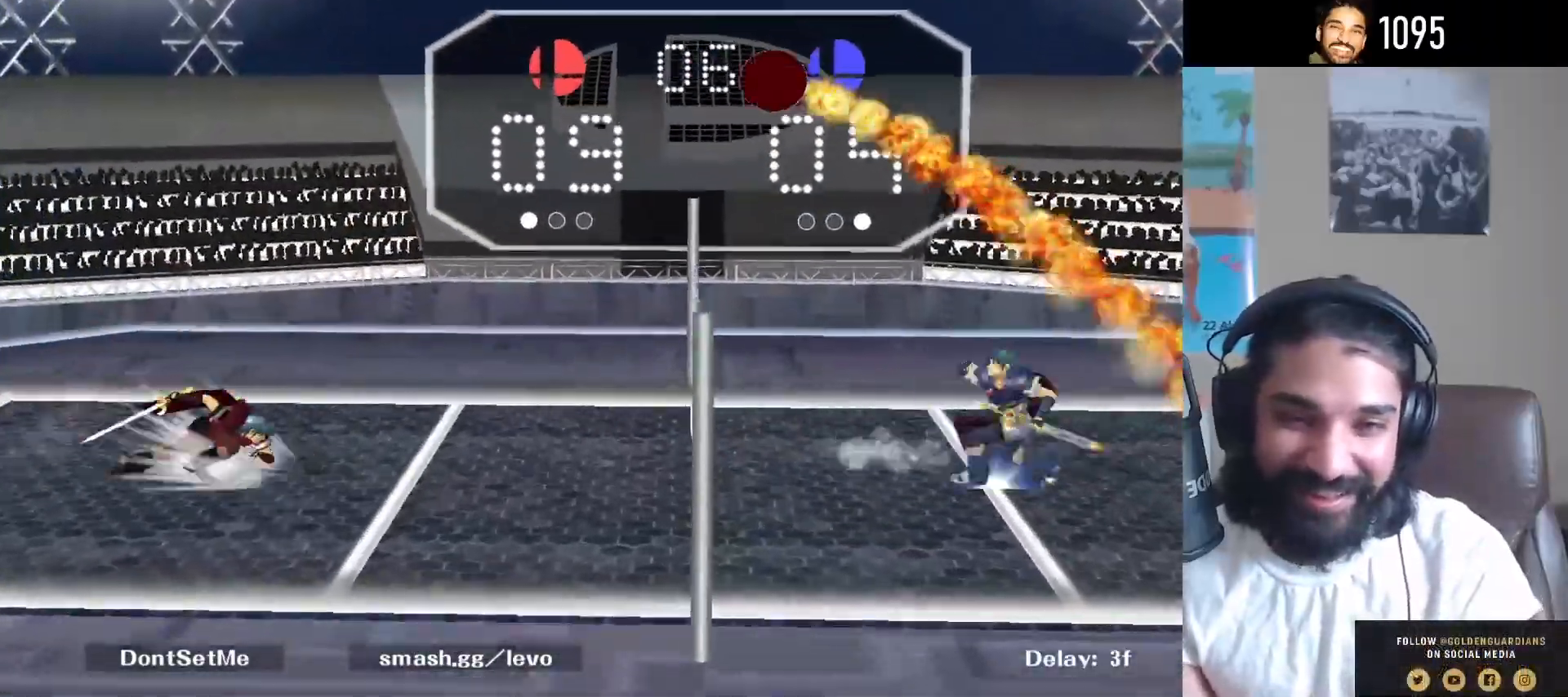
{"buttons": [], "left_stick": "center", "right_stick": "center", "events": [[67, "Y", "down"], [67, "left_stick", "down-left"], [133, "R1", "down"], [217, "Y", "up"], [250, "R1", "up"], [250, "left_stick", "center"]]}
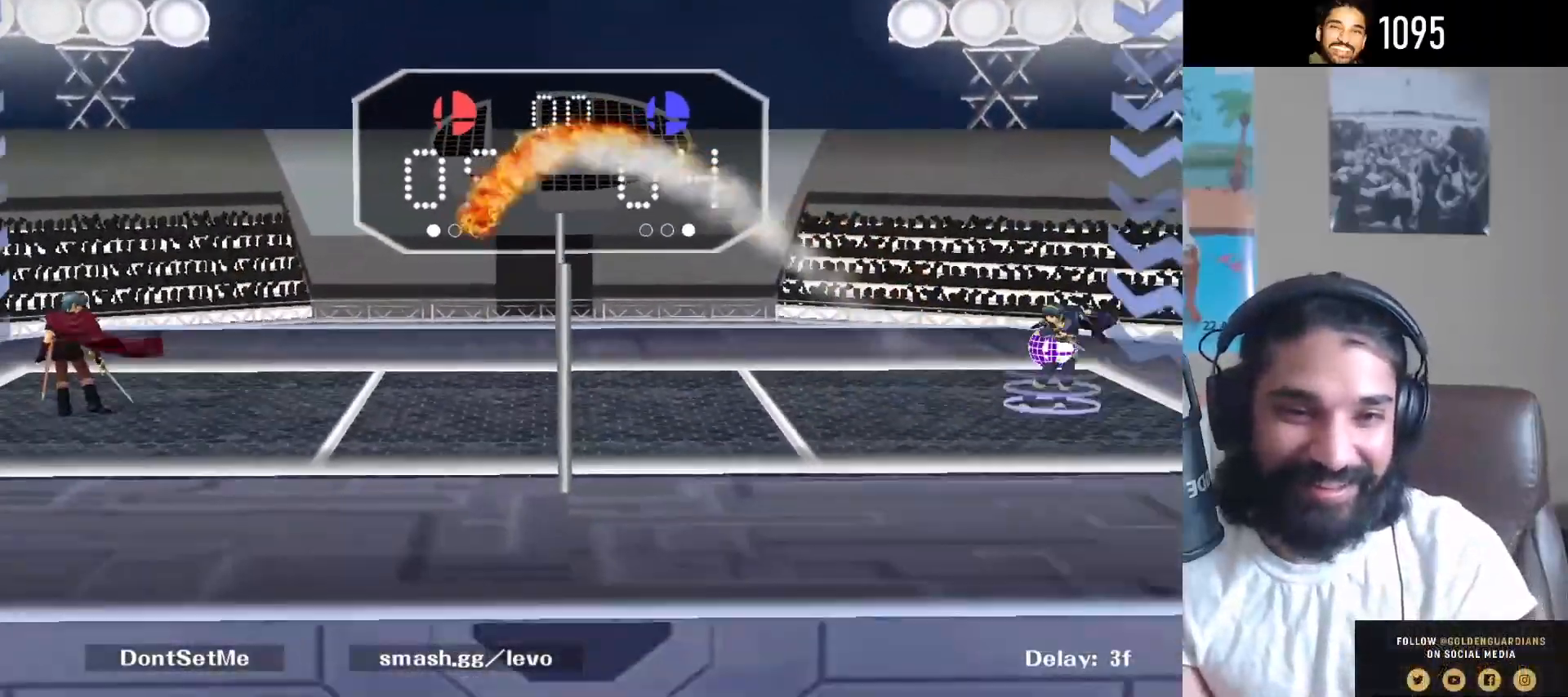
{"buttons": [], "left_stick": "right", "right_stick": "center", "events": [[67, "Y", "down"], [100, "left_stick", "down-left"], [150, "R1", "down"], [233, "Y", "up"], [300, "R1", "up"], [317, "left_stick", "center"], [500, "left_stick", "right"]]}
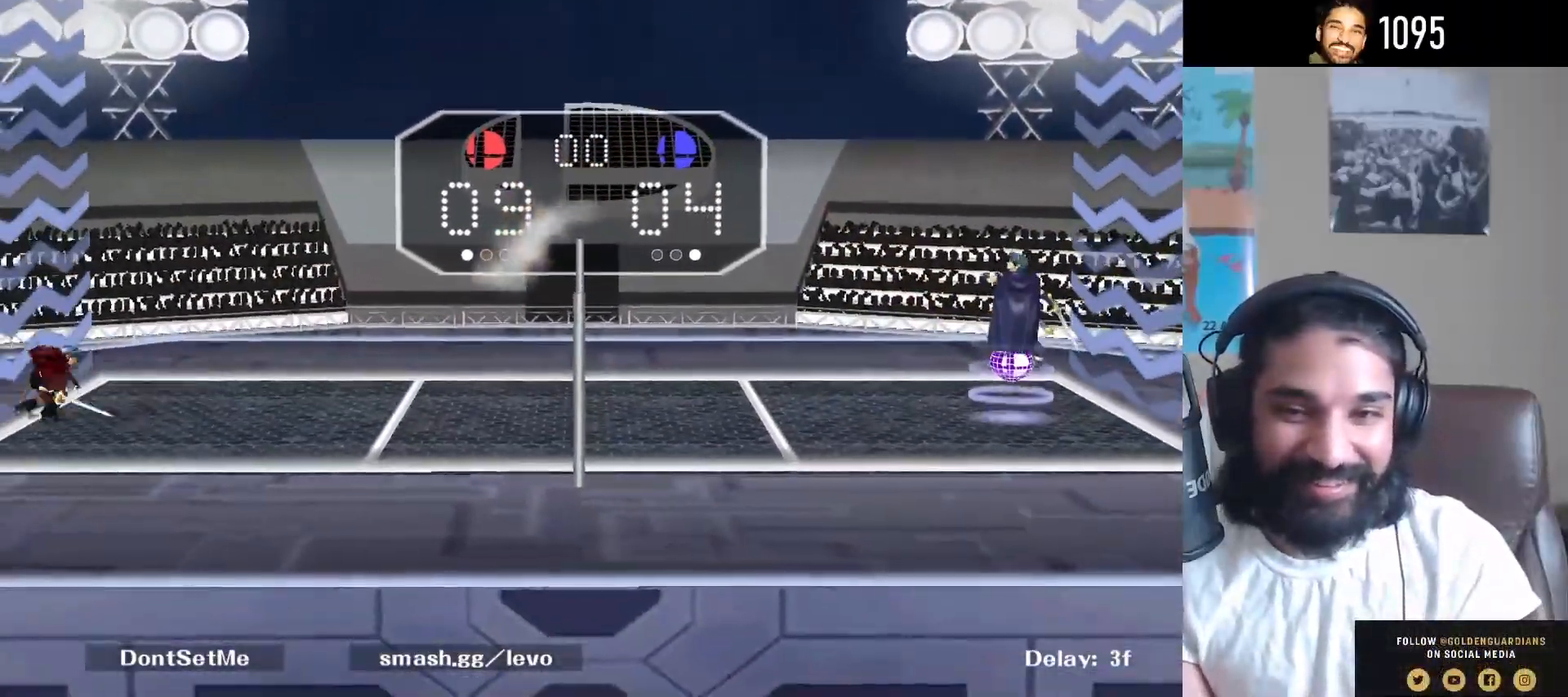
{"buttons": [], "left_stick": "right", "right_stick": "center", "events": [[17, "Y", "down"], [33, "left_stick", "down-right"], [100, "R1", "down"], [183, "Y", "up"], [233, "R1", "up"], [367, "left_stick", "right"]]}
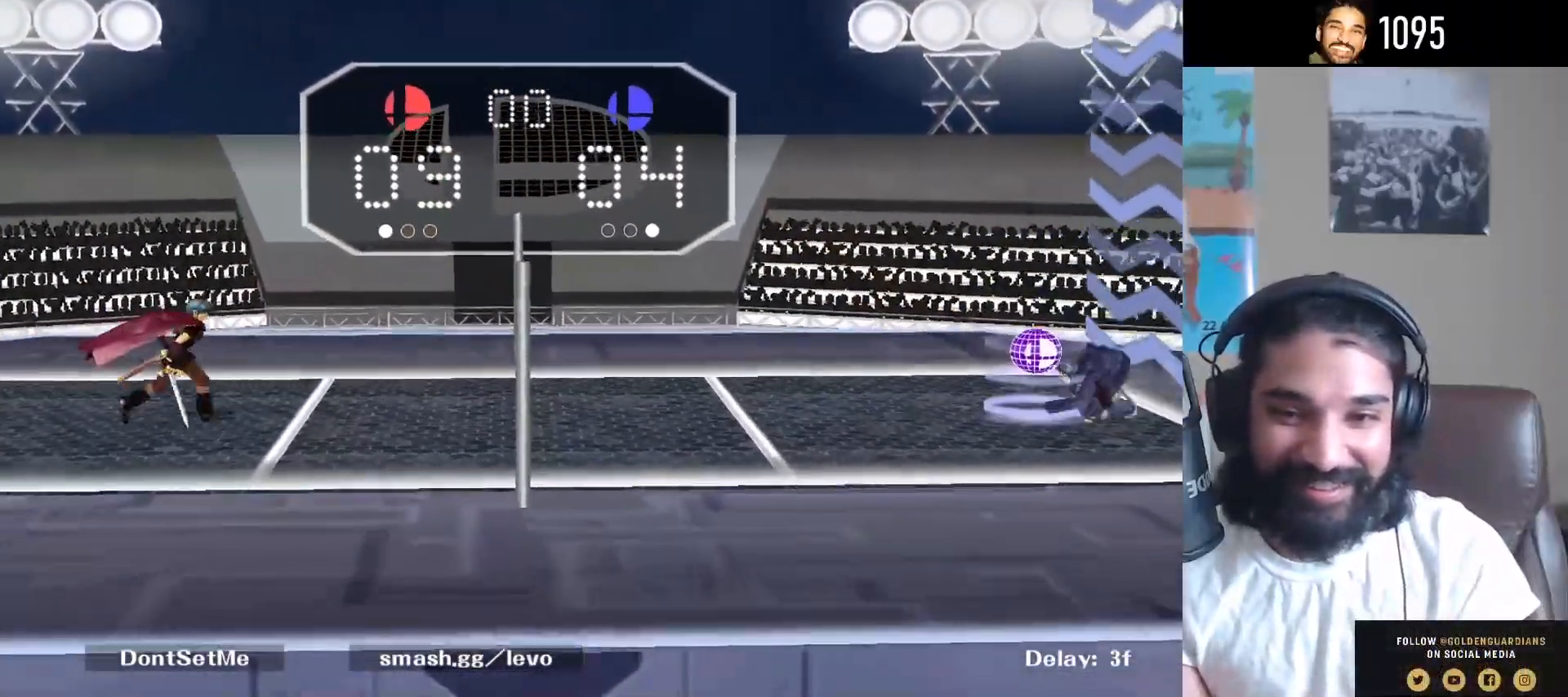
{"buttons": [], "left_stick": "right", "right_stick": "center", "events": [[150, "Y", "down"], [150, "left_stick", "left"], [183, "Y", "up"], [333, "left_stick", "right"], [433, "right_stick", "up"], [500, "right_stick", "center"]]}
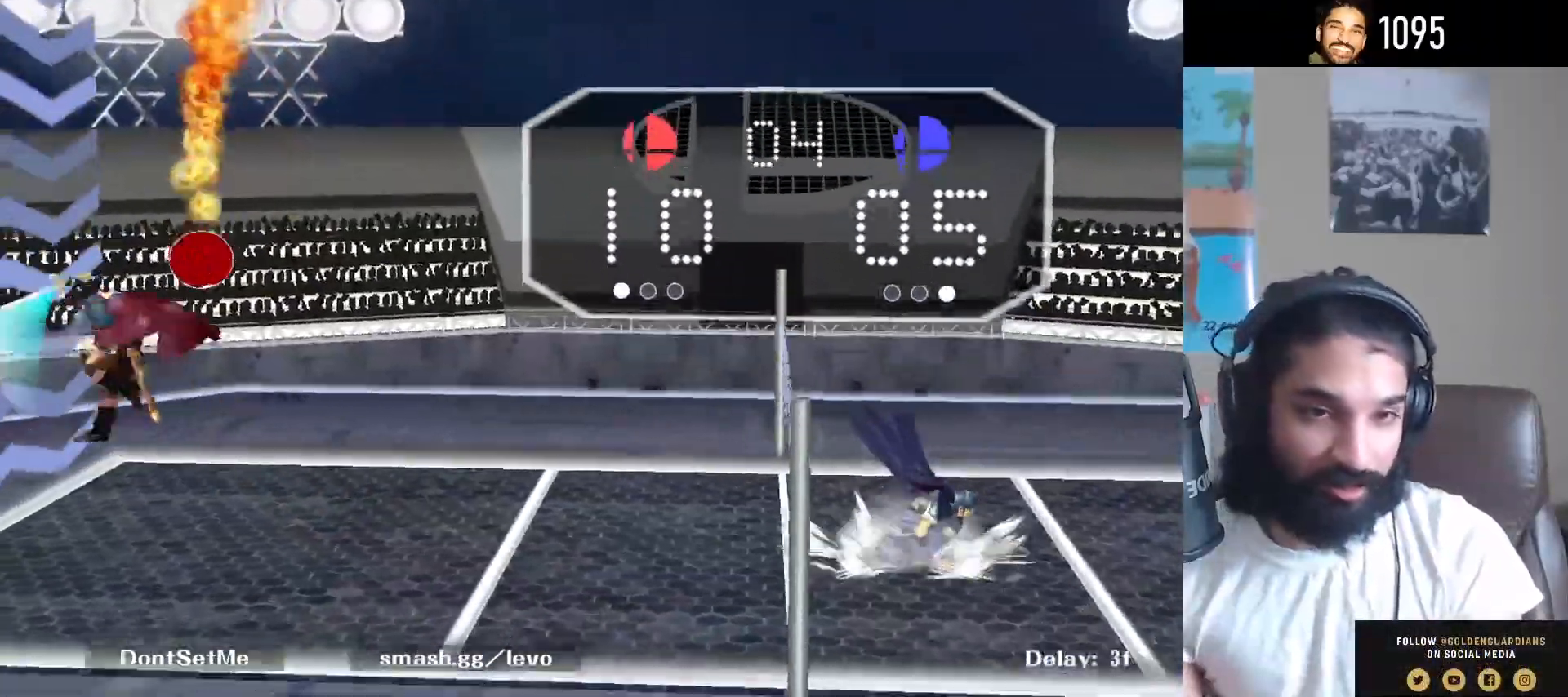
{"buttons": [], "left_stick": "center", "right_stick": "center", "events": [[200, "left_stick", "down"], [233, "R1", "down"], [333, "left_stick", "center"], [350, "R1", "up"]]}
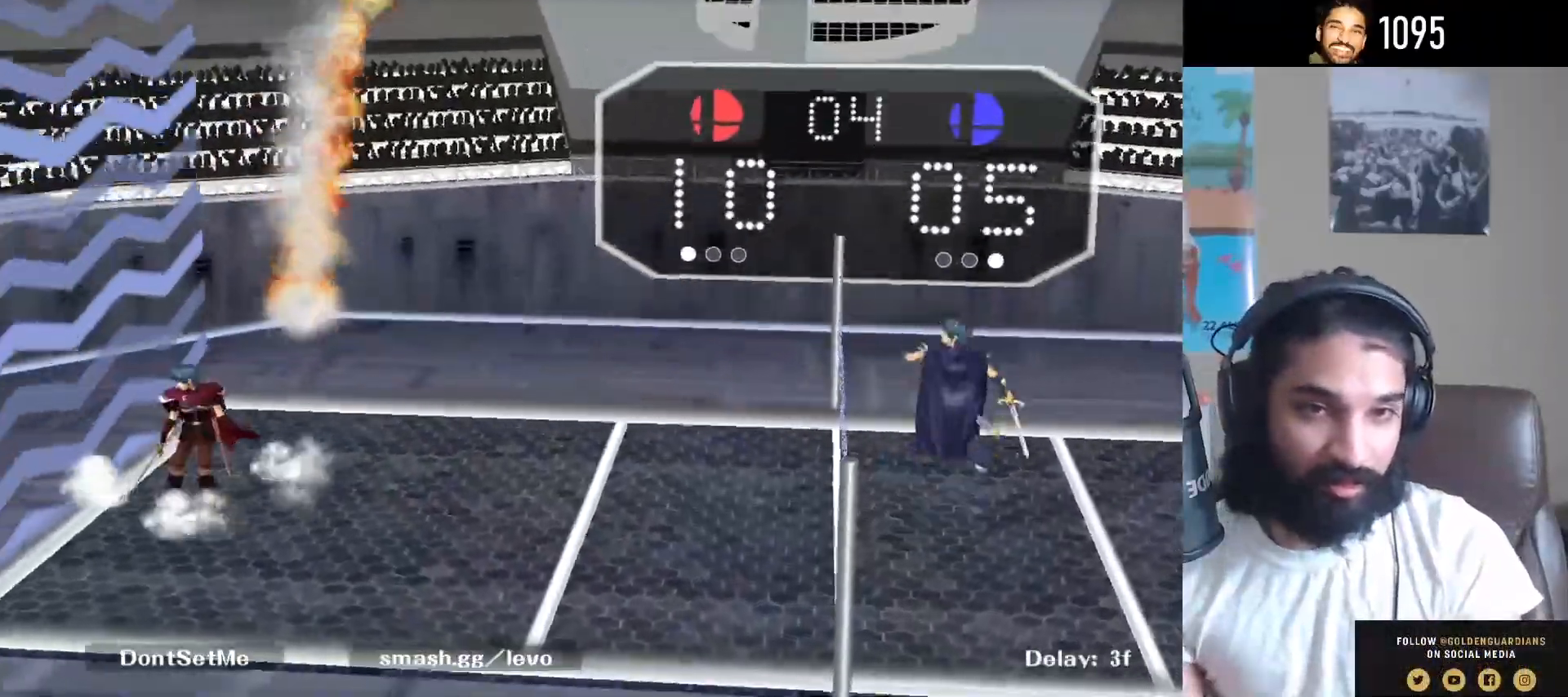
{"buttons": ["A"], "left_stick": "right", "right_stick": "center", "events": [[17, "left_stick", "right"], [33, "A", "down"]]}
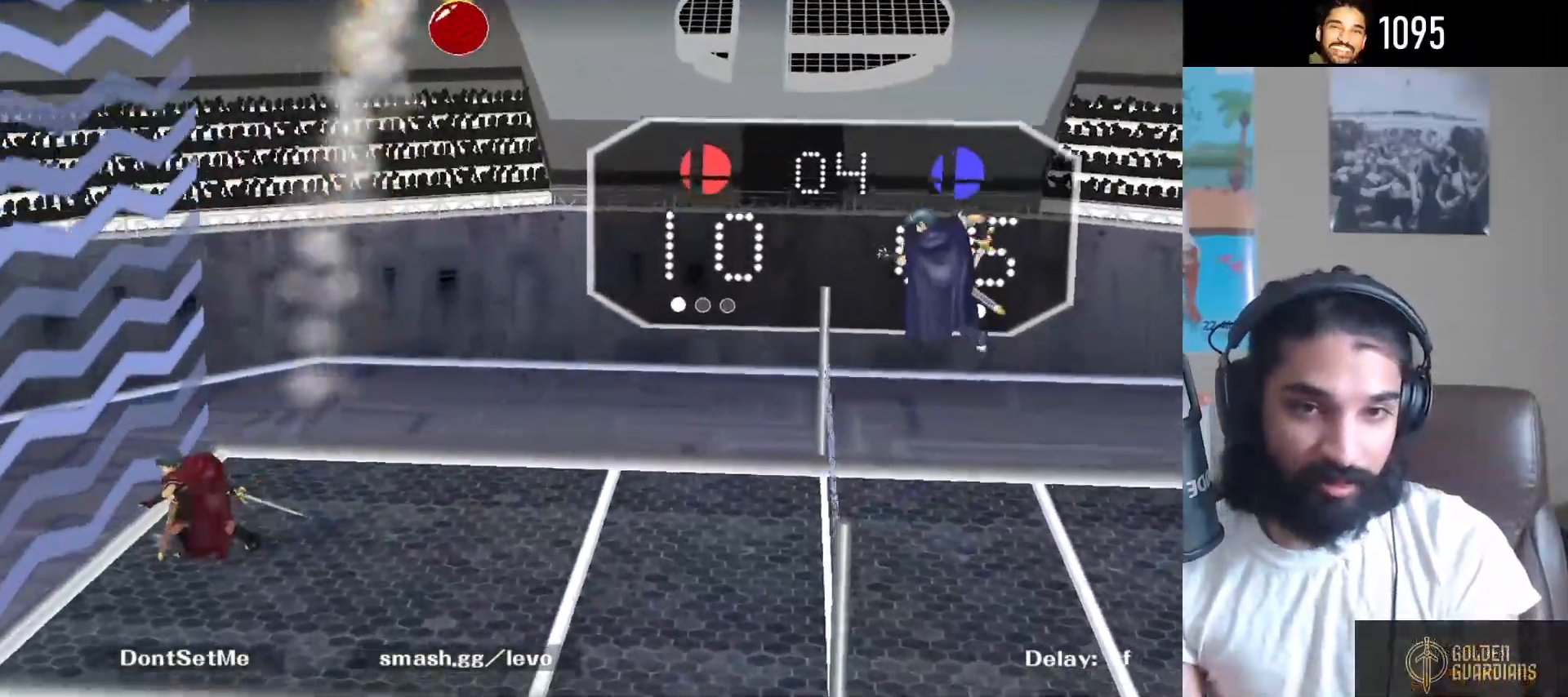
{"buttons": [], "left_stick": "center", "right_stick": "center", "events": [[350, "A", "up"], [417, "left_stick", "center"]]}
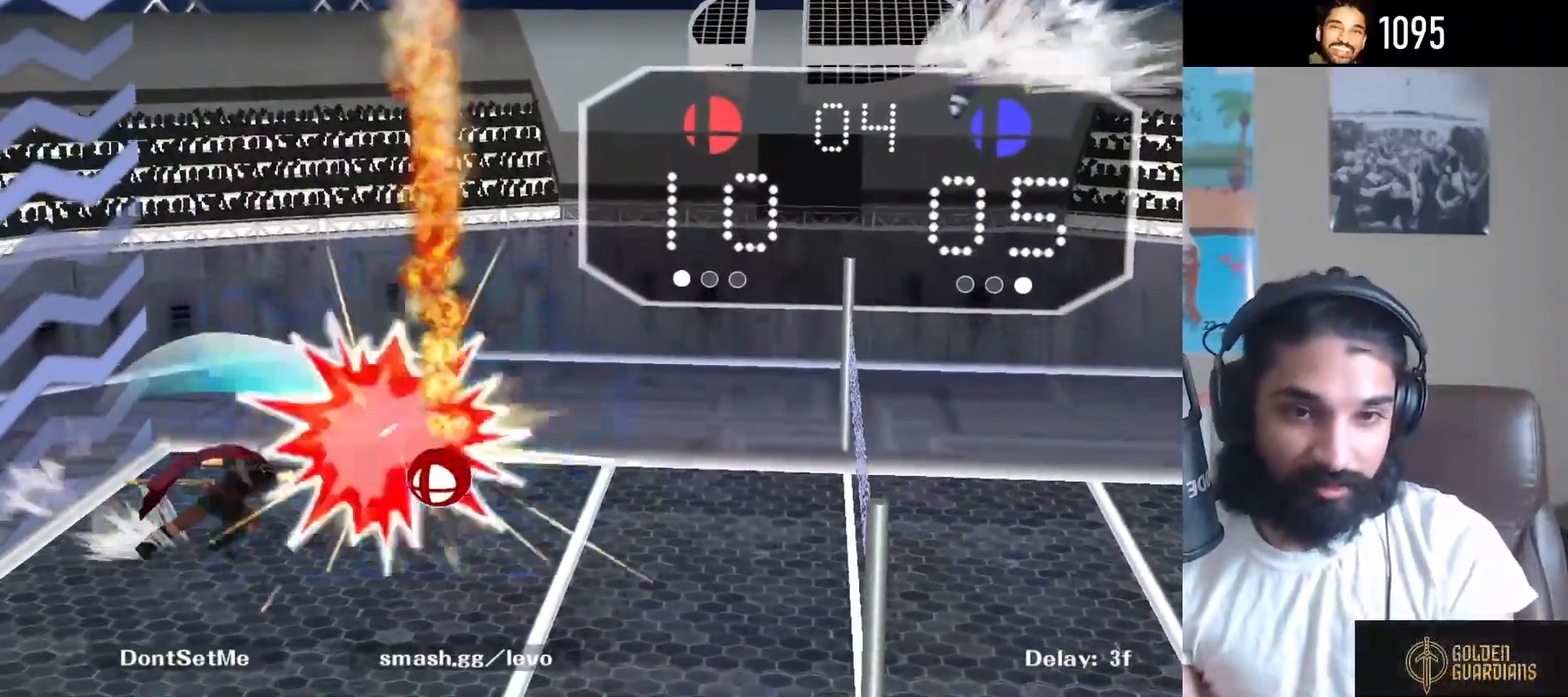
{"buttons": [], "left_stick": "center", "right_stick": "center", "events": []}
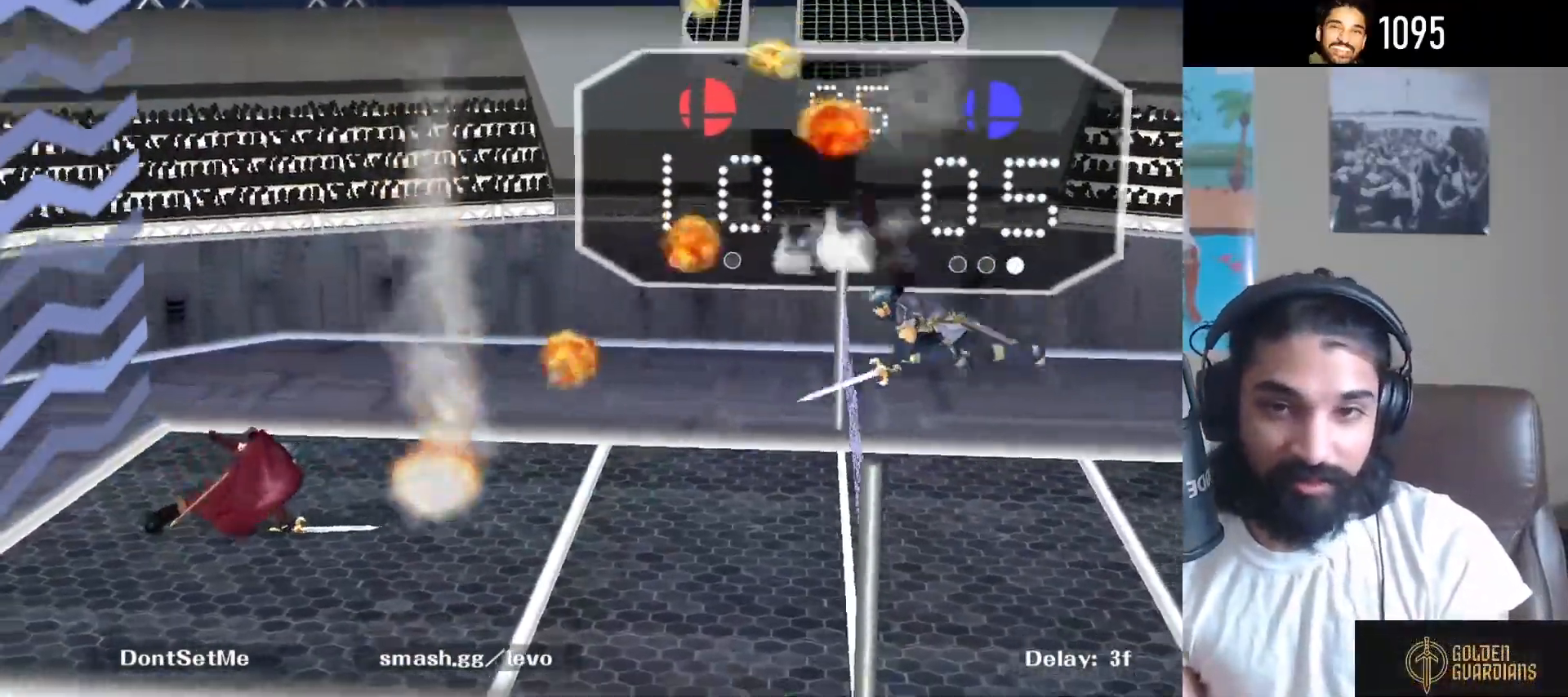
{"buttons": ["B"], "left_stick": "center", "right_stick": "center", "events": [[283, "B", "down"]]}
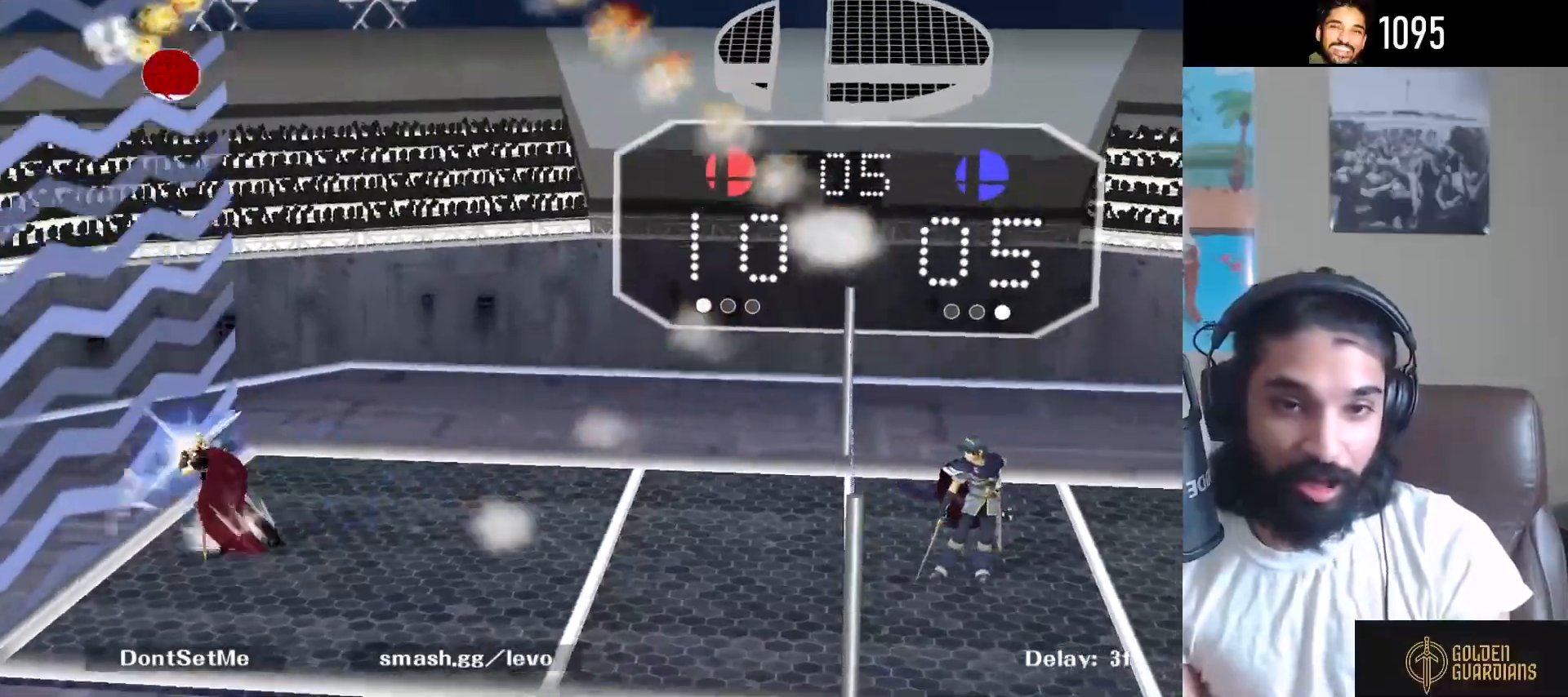
{"buttons": [], "left_stick": "center", "right_stick": "center", "events": [[350, "B", "up"]]}
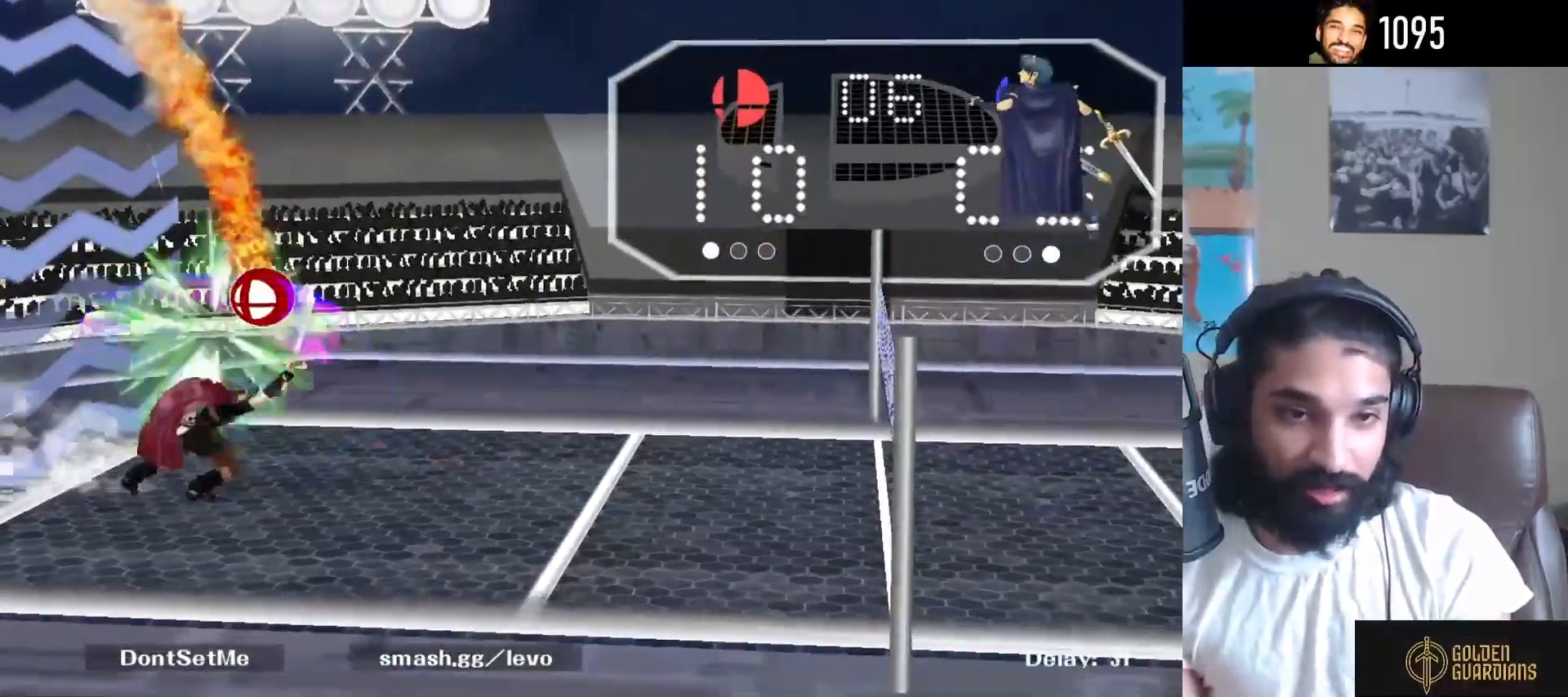
{"buttons": [], "left_stick": "center", "right_stick": "center", "events": []}